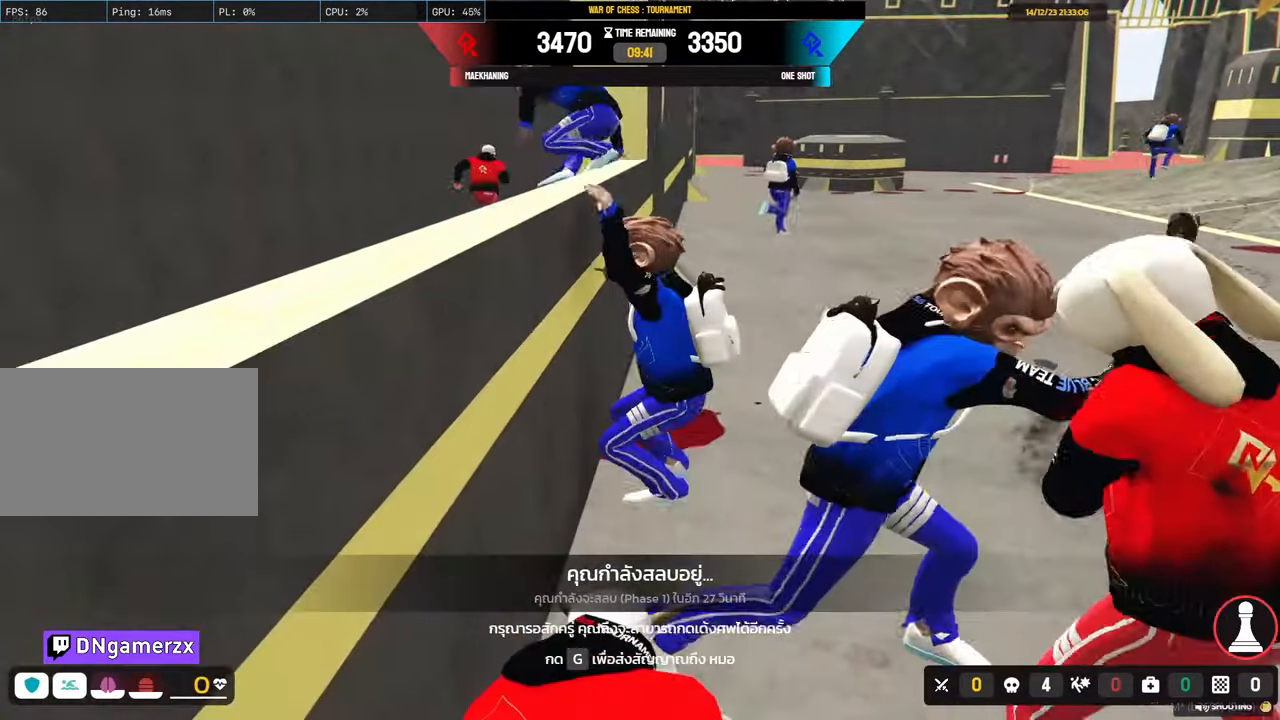
Gameplay with keyboard and mouse; each line is a JSON object with the keys and mouse buttons held at the frame after it. "events" lists presses ("down") and releases ("up") of "1", "2", "3", "4", "5", "a", "alt", "c", "caps_lock", "ctrl", "d", "e", "f", "g", "q", "r", "s", "shift", "space", "t", "tab", "v", "w", "x", "z", "mouse_left", "mouse_wheel" and "mouse_right" between this image and that frame as [ms after this image, input, new state], when the widget could be followed in between. "mouse_left", "mouse_wheel", "mouse_right" = the "left", "wheel", "right" buttons of the "mouse" list. No other keys are recorded. "wheel" means that the mouse wheel is clicked or scrolled. "mouse_move" is the direction in which the mouse moves at that frame (one of eight, or "still"), when it could be read.
{"keys": ["shift", "w"], "mouse": [], "mouse_move": "still", "events": []}
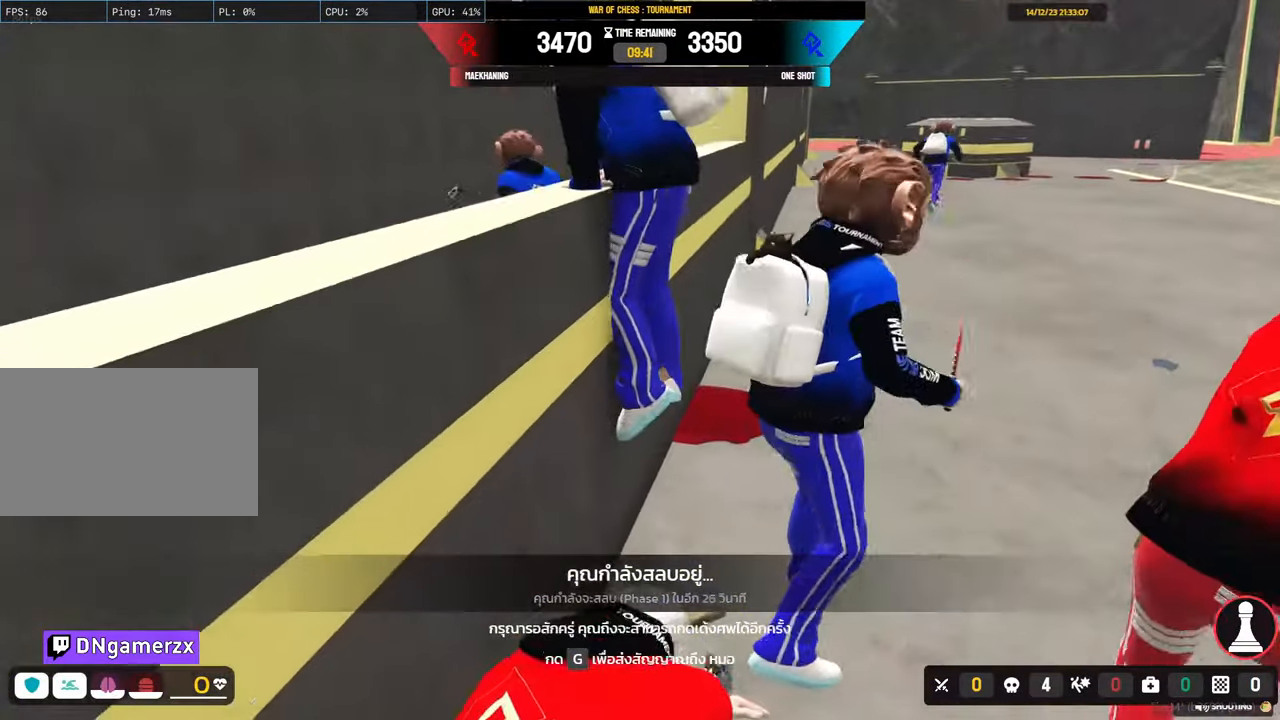
{"keys": ["shift", "w"], "mouse": [], "mouse_move": "still", "events": []}
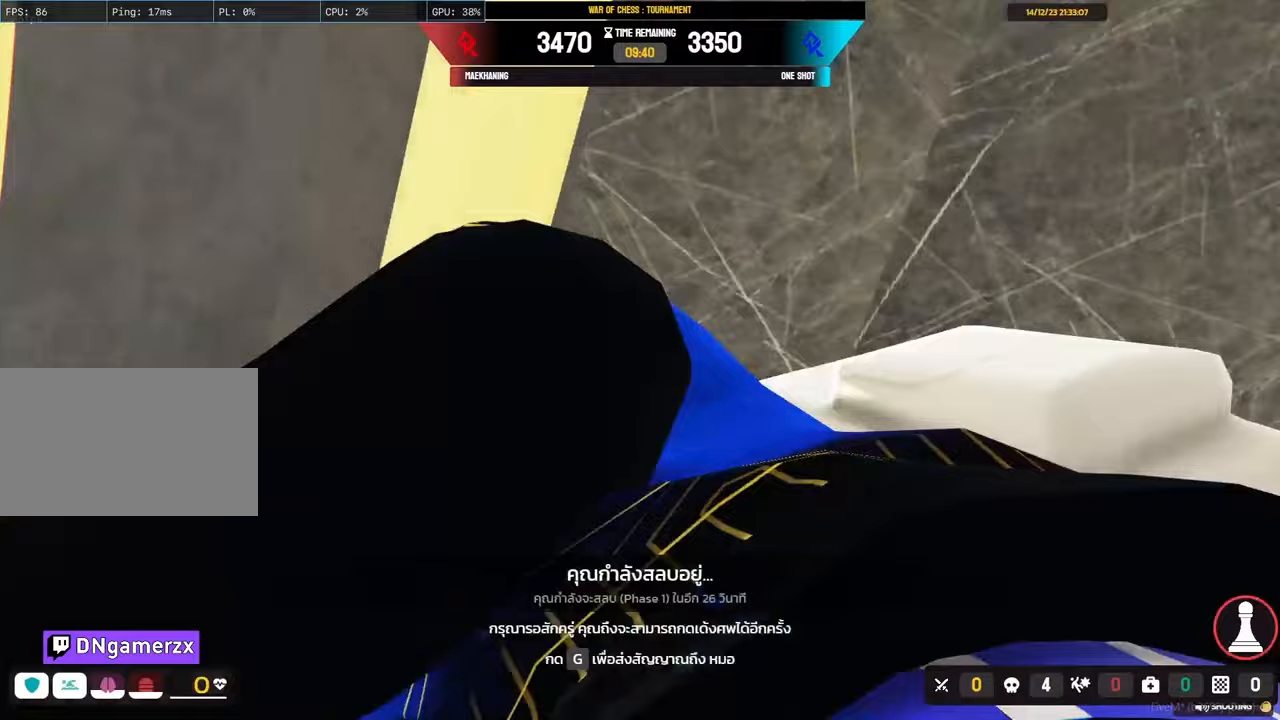
{"keys": ["shift", "w"], "mouse": [], "mouse_move": "still", "events": []}
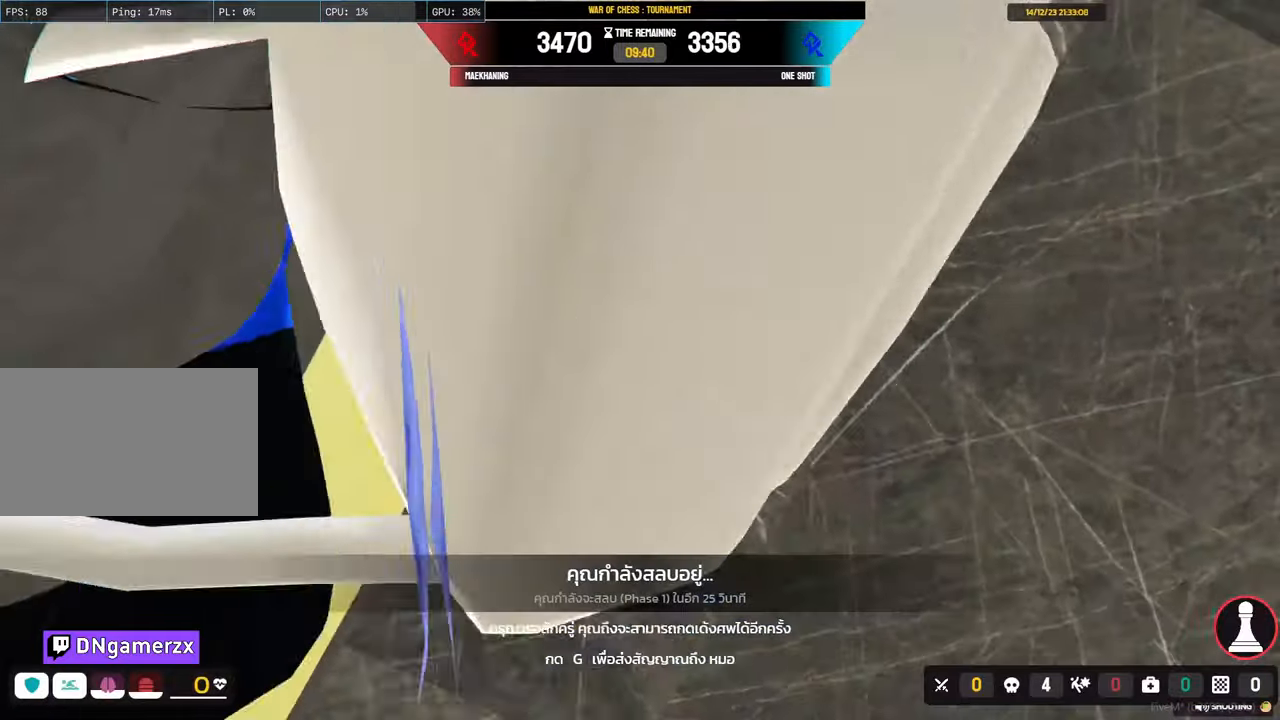
{"keys": ["shift", "w"], "mouse": [], "mouse_move": "still", "events": []}
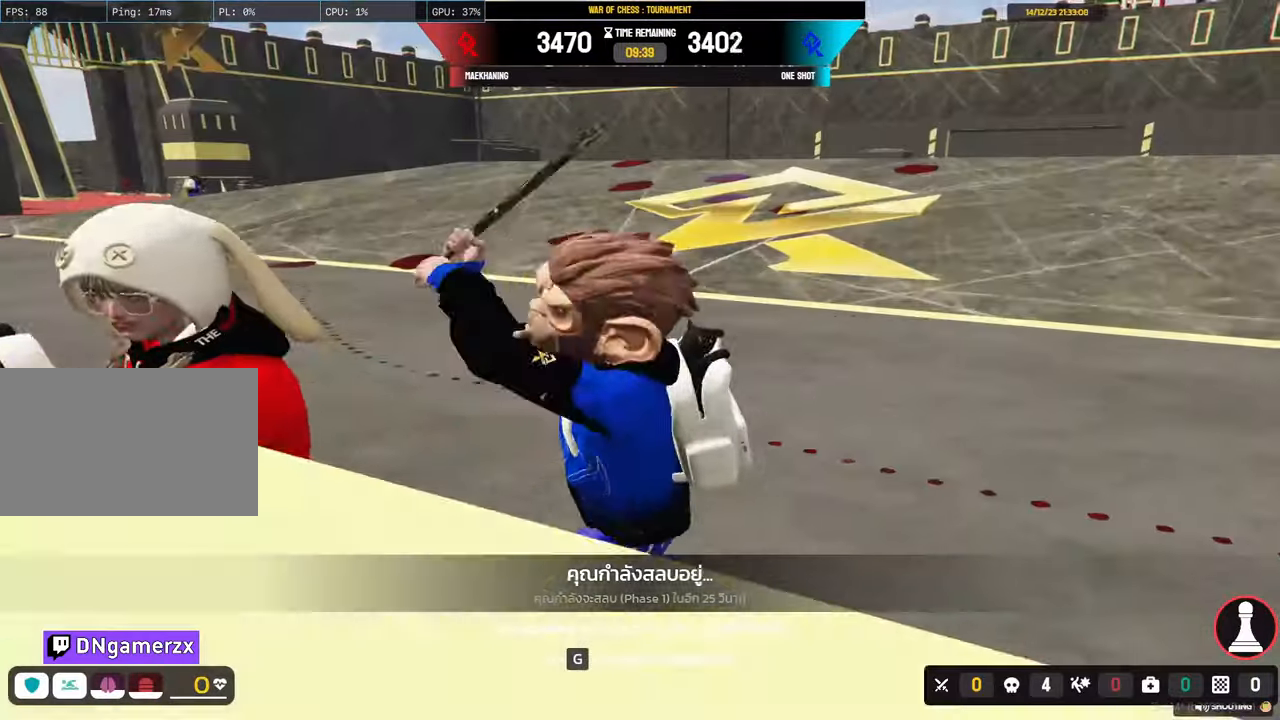
{"keys": ["a", "shift", "w"], "mouse": [], "mouse_move": "still", "events": [[500, "a", "down"]]}
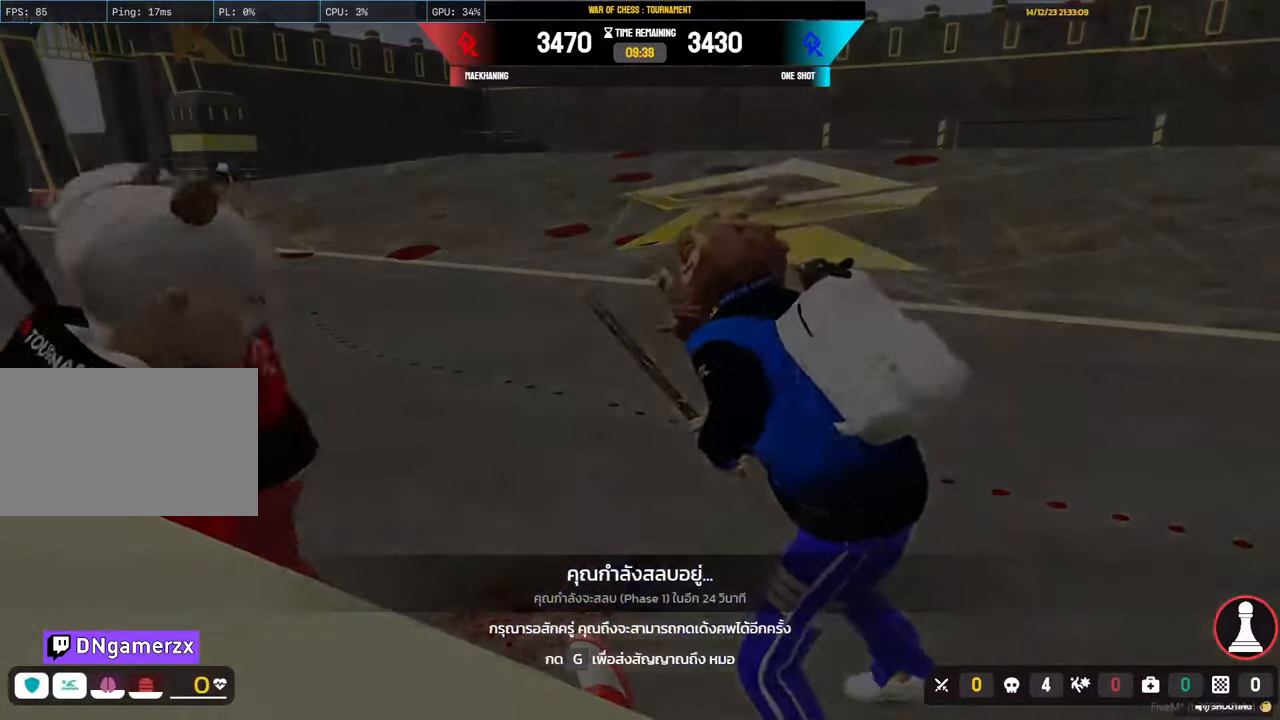
{"keys": ["shift", "w"], "mouse": [], "events": [[200, "4", "down"], [250, "a", "up"], [283, "4", "up"], [383, "4", "down"], [467, "4", "up"]]}
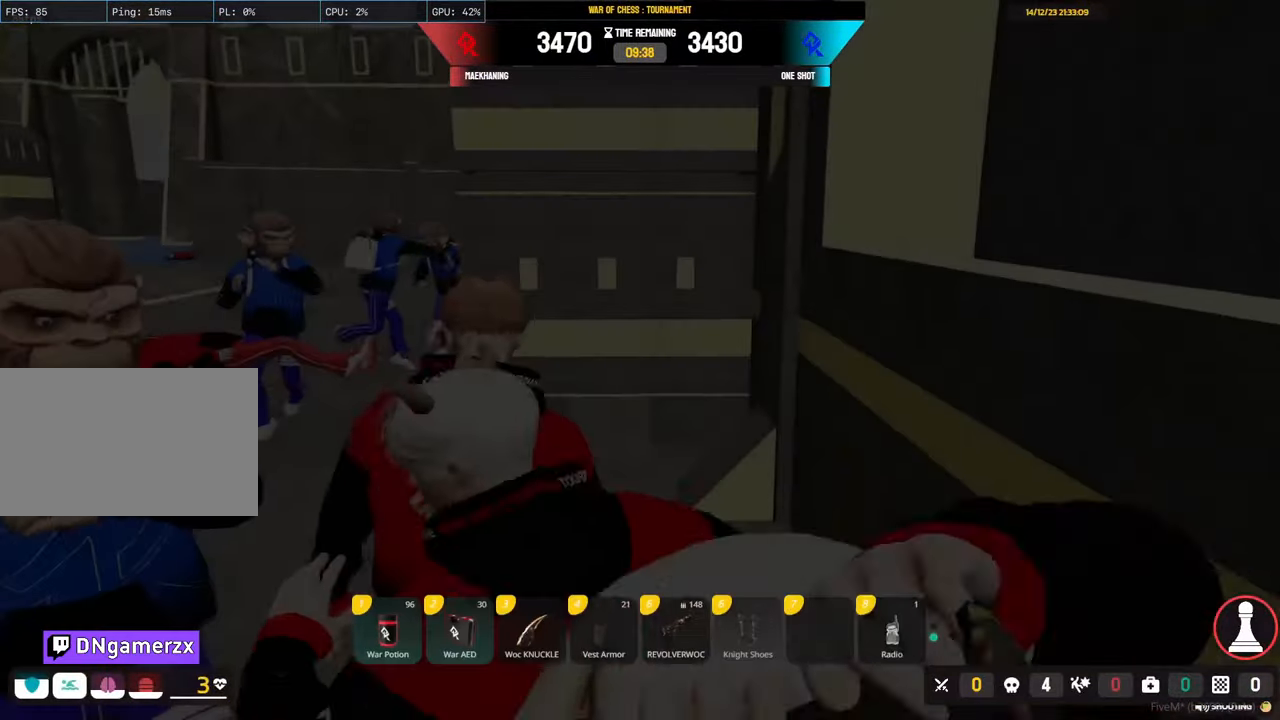
{"keys": ["a", "shift", "w"], "mouse": [], "mouse_move": "left", "events": [[17, "4", "down"], [67, "4", "up"], [300, "a", "down"]]}
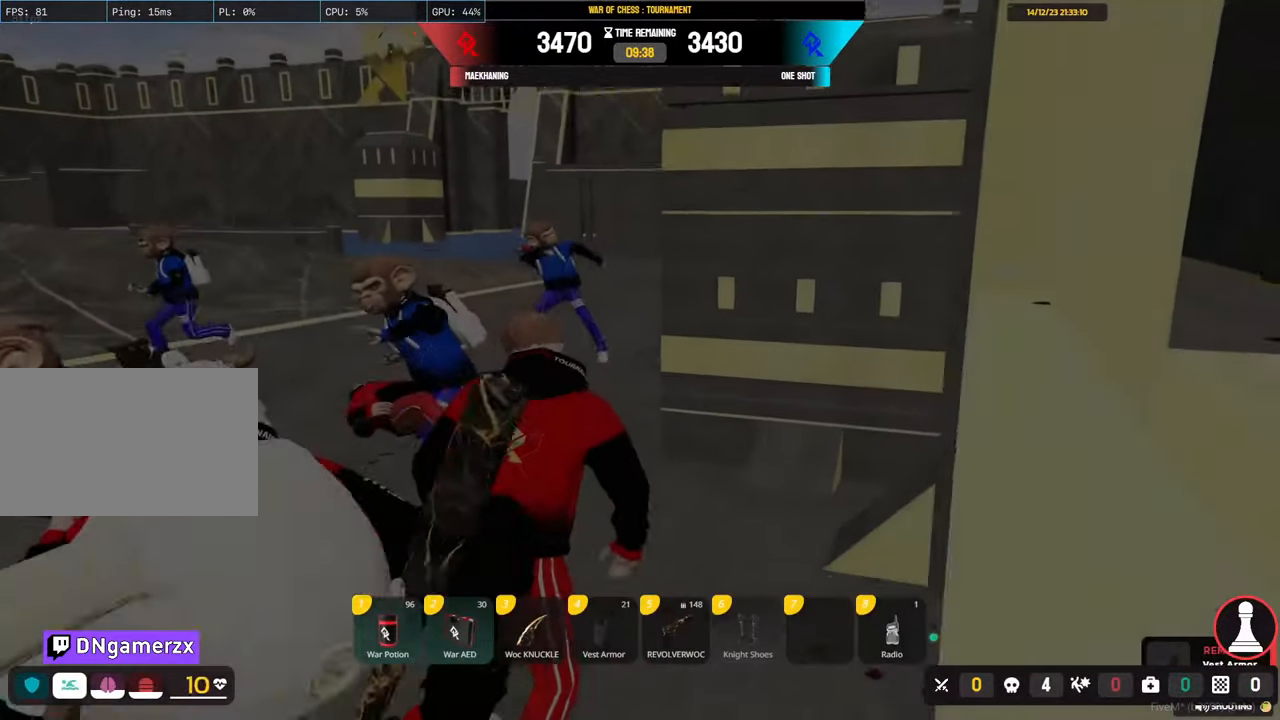
{"keys": ["a", "shift", "space", "w"], "mouse": [], "mouse_move": "still", "events": [[133, "a", "up"], [500, "a", "down"], [500, "space", "down"]]}
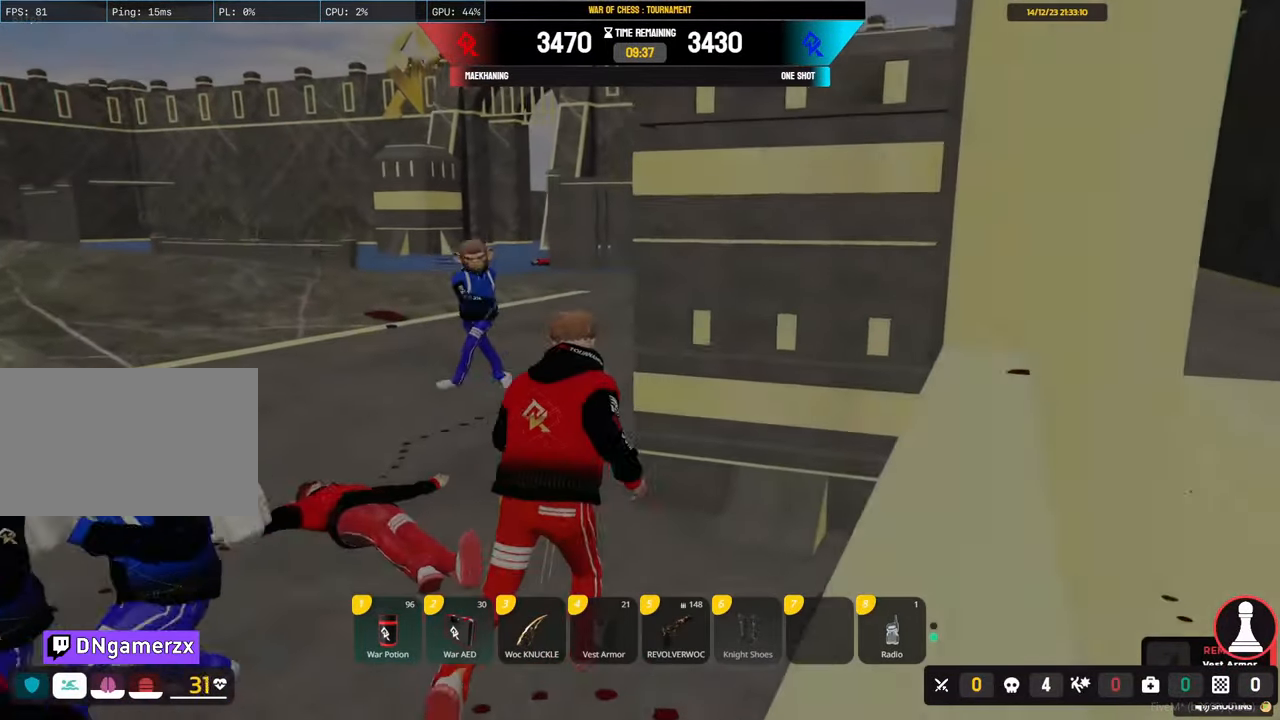
{"keys": ["a", "shift", "w"], "mouse": [], "mouse_move": "right", "events": [[150, "space", "up"]]}
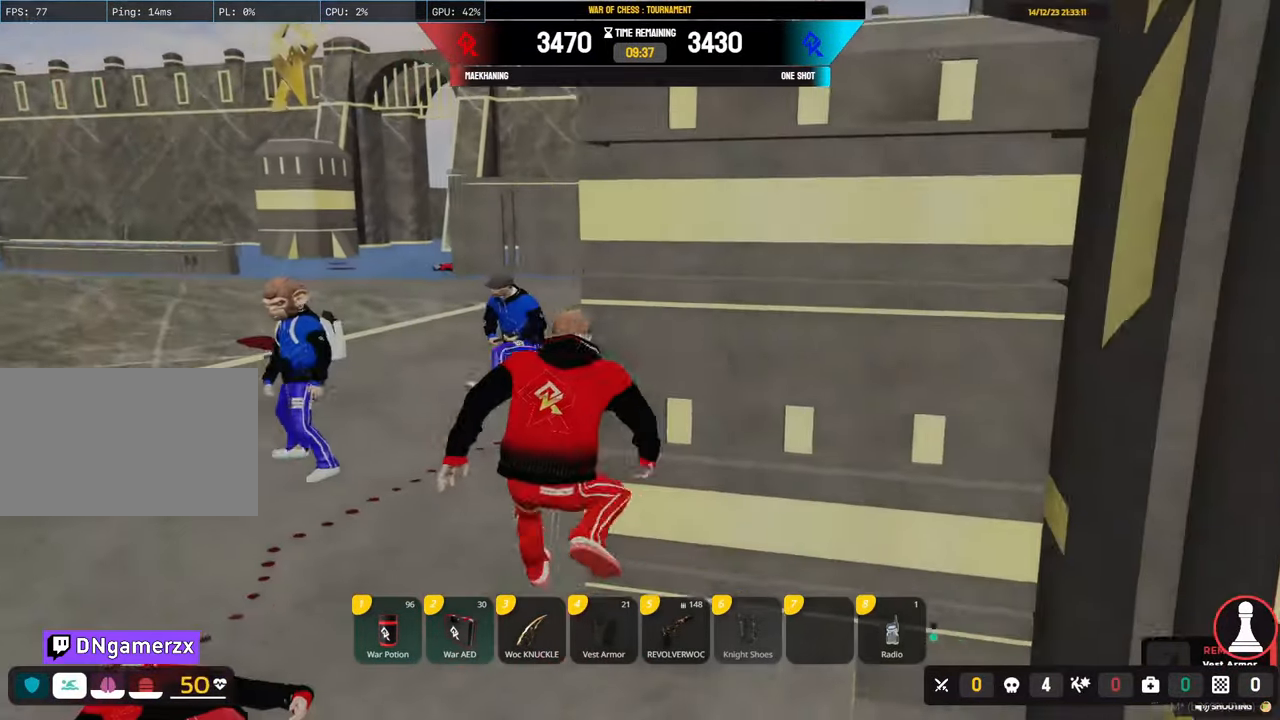
{"keys": ["shift", "w"], "mouse": [], "mouse_move": "down", "events": [[300, "a", "up"]]}
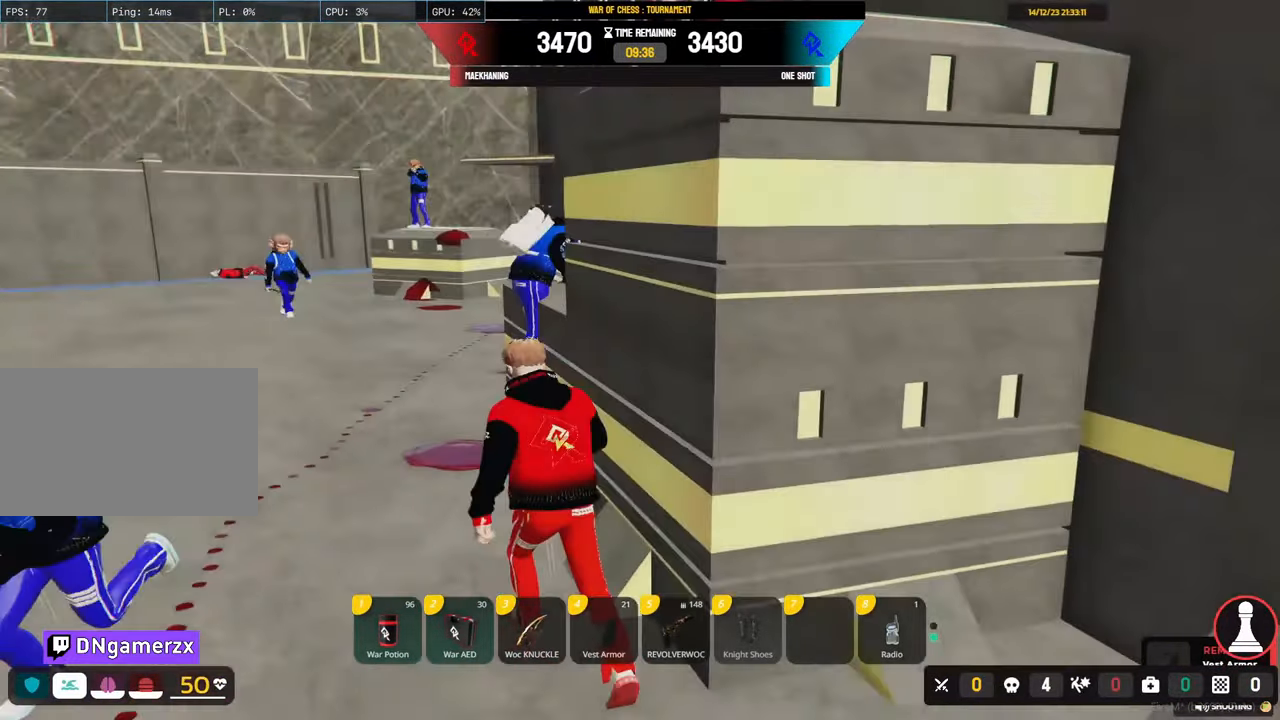
{"keys": ["shift", "w"], "mouse": [], "mouse_move": "still", "events": [[267, "a", "down"], [450, "a", "up"]]}
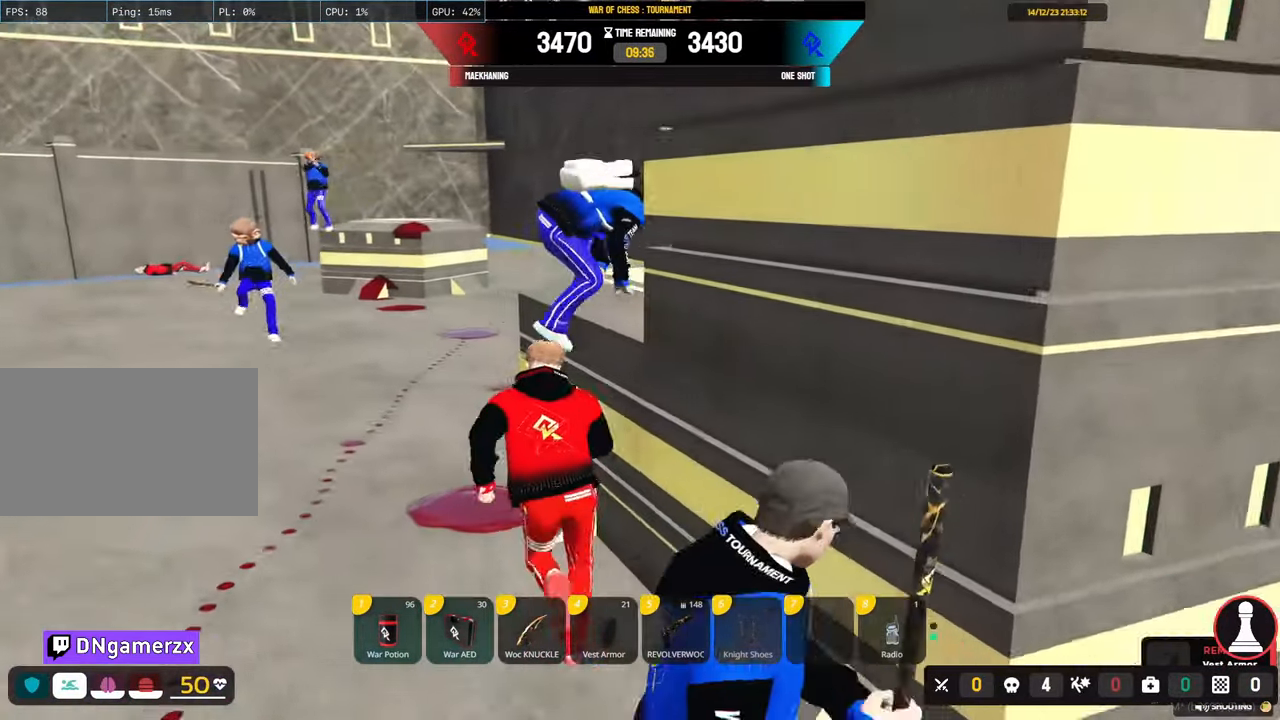
{"keys": ["d", "shift", "space", "w"], "mouse": [], "mouse_move": "still", "events": [[100, "d", "down"], [200, "space", "down"], [333, "space", "up"], [433, "space", "down"]]}
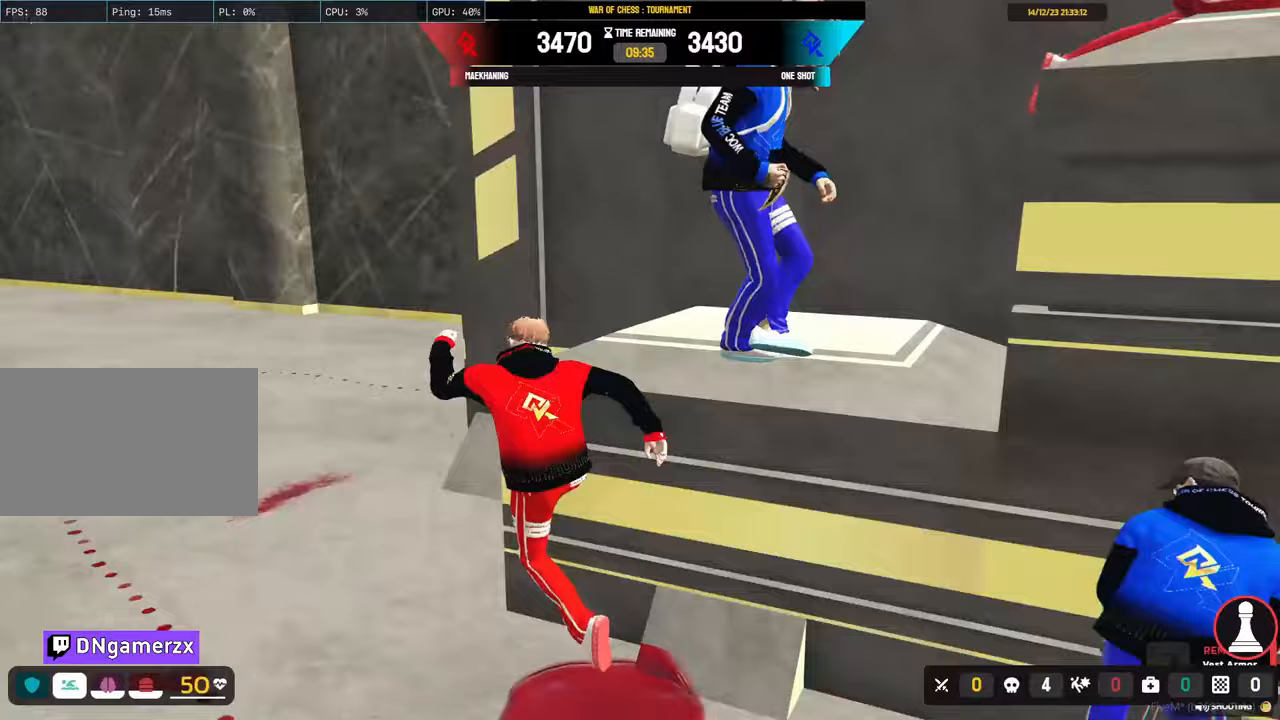
{"keys": ["d", "shift", "w"], "mouse": [], "mouse_move": "still", "events": [[17, "space", "up"], [117, "space", "down"], [167, "space", "up"]]}
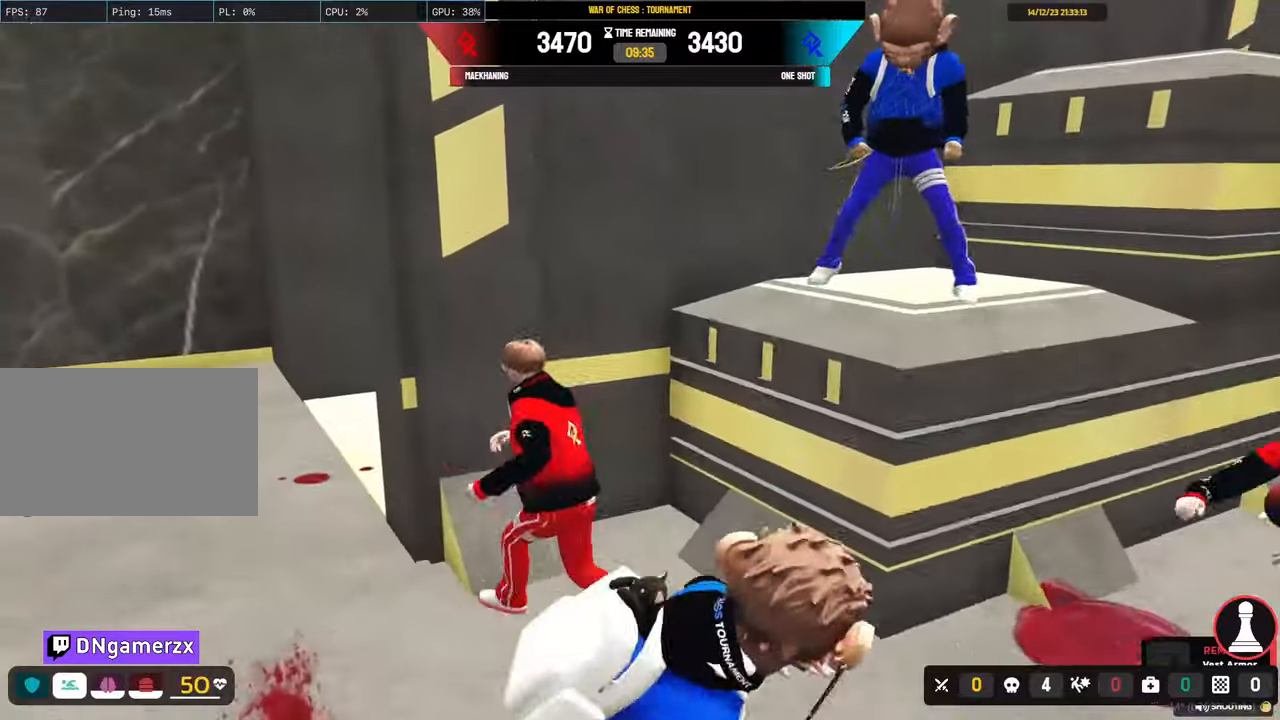
{"keys": ["d", "shift", "space", "w"], "mouse": [], "mouse_move": "still", "events": [[267, "space", "down"], [417, "space", "up"], [500, "space", "down"]]}
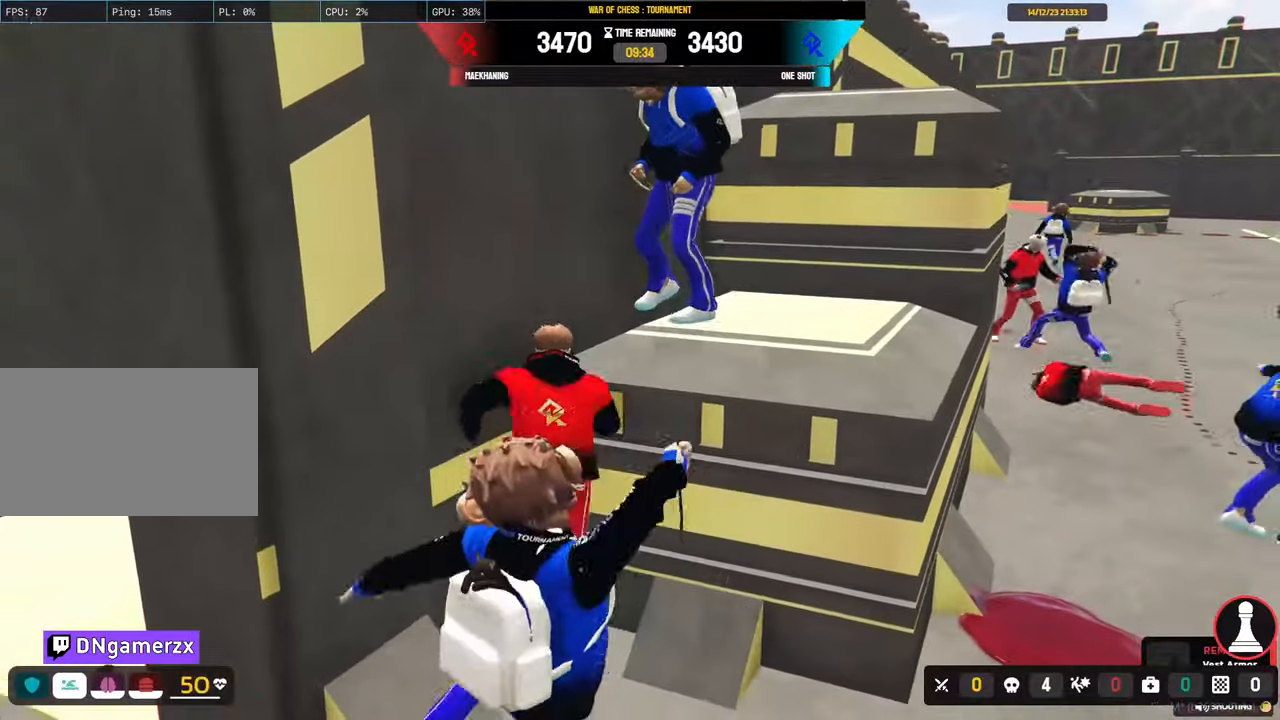
{"keys": ["d", "s", "shift"], "mouse": [], "mouse_move": "still", "events": [[100, "space", "up"], [200, "space", "down"], [283, "space", "up"], [333, "w", "up"], [483, "s", "down"]]}
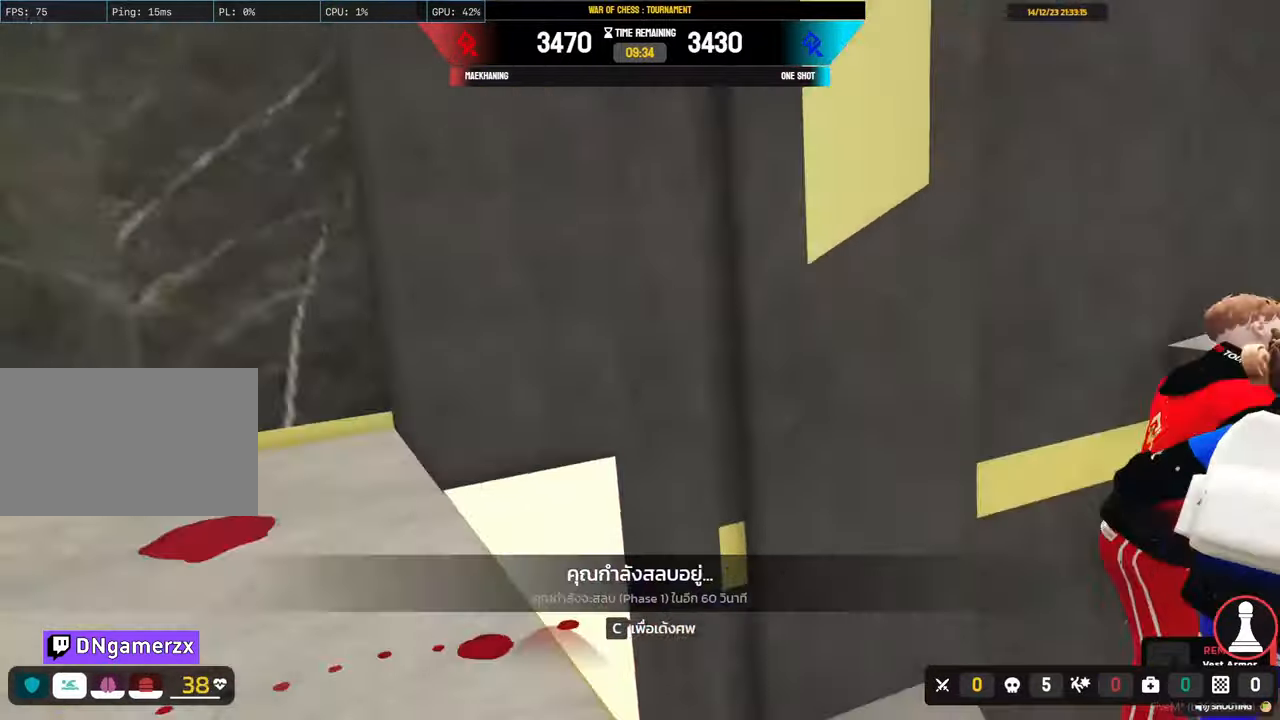
{"keys": [], "mouse": [], "mouse_move": "still", "events": [[250, "s", "up"], [250, "shift", "up"], [350, "d", "up"]]}
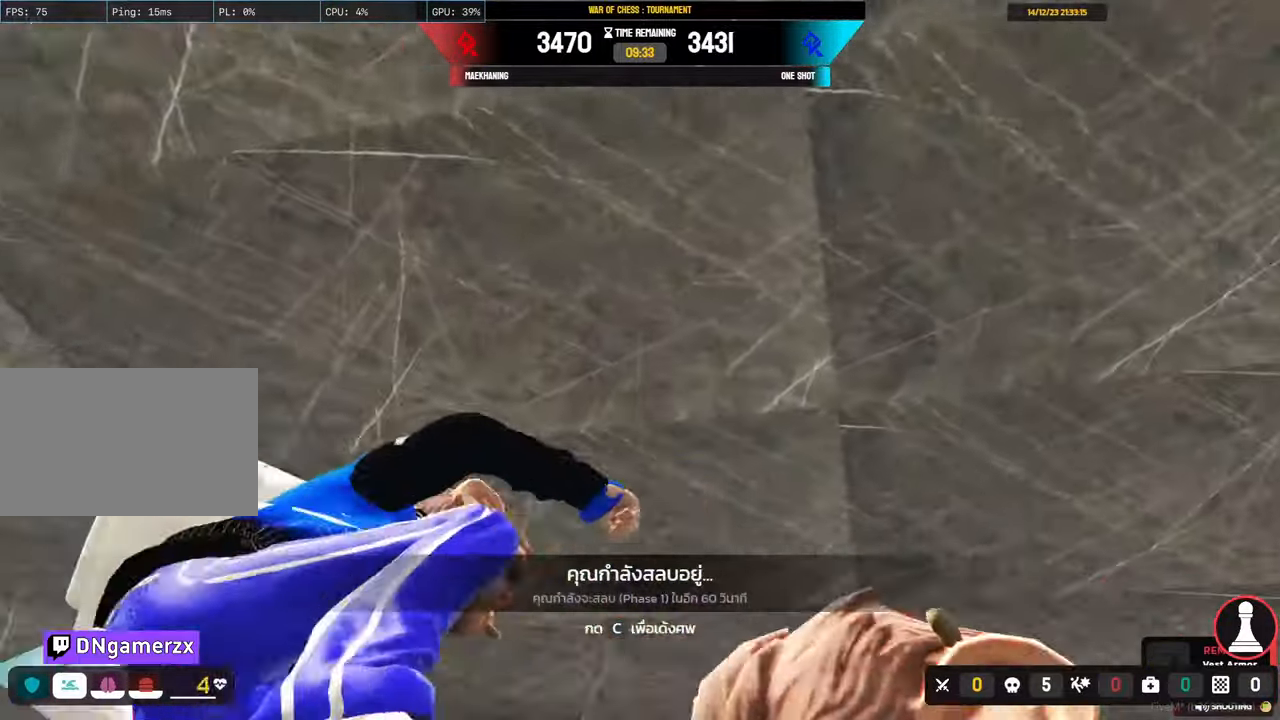
{"keys": [], "mouse": [], "mouse_move": "still", "events": []}
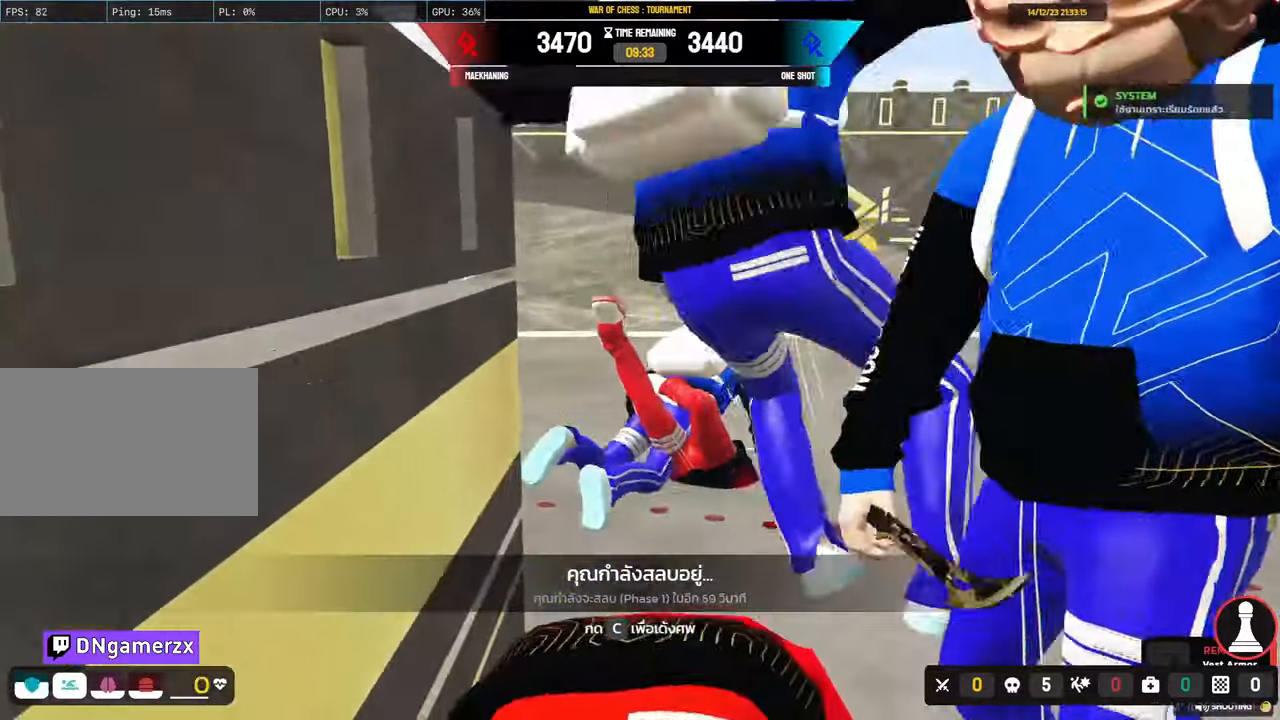
{"keys": [], "mouse": [], "mouse_move": "still", "events": []}
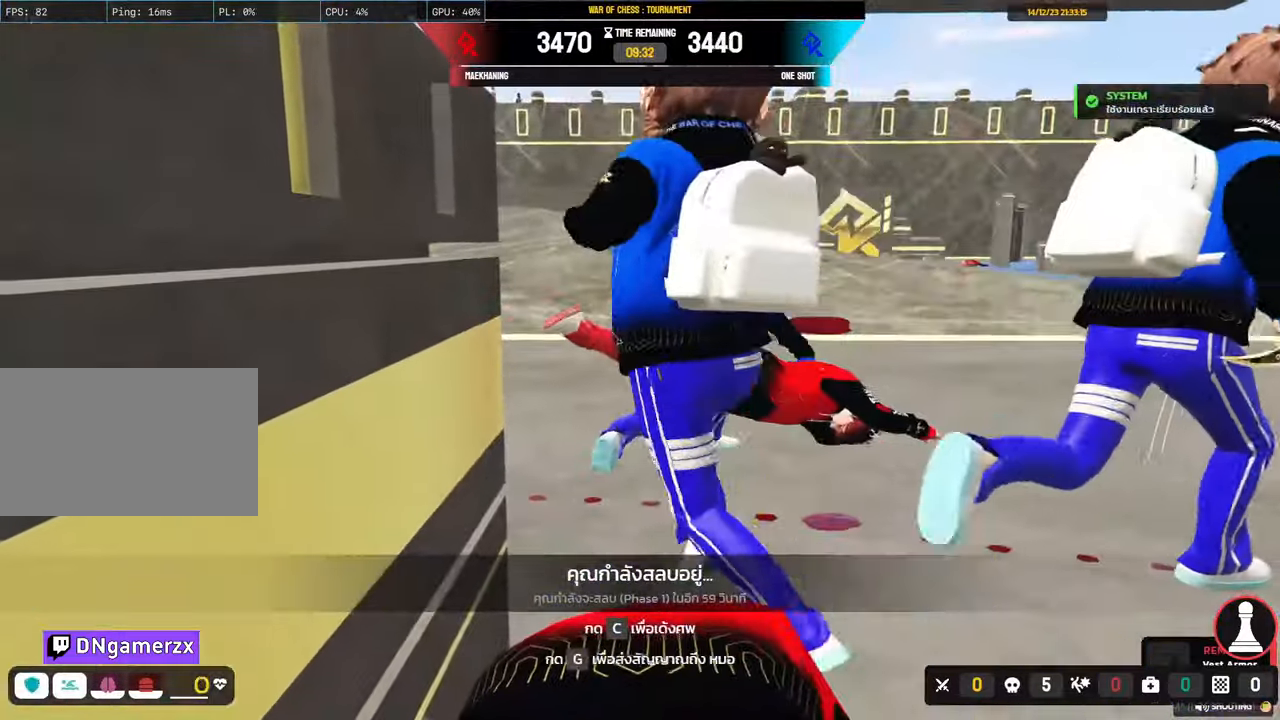
{"keys": [], "mouse": [], "mouse_move": "left", "events": []}
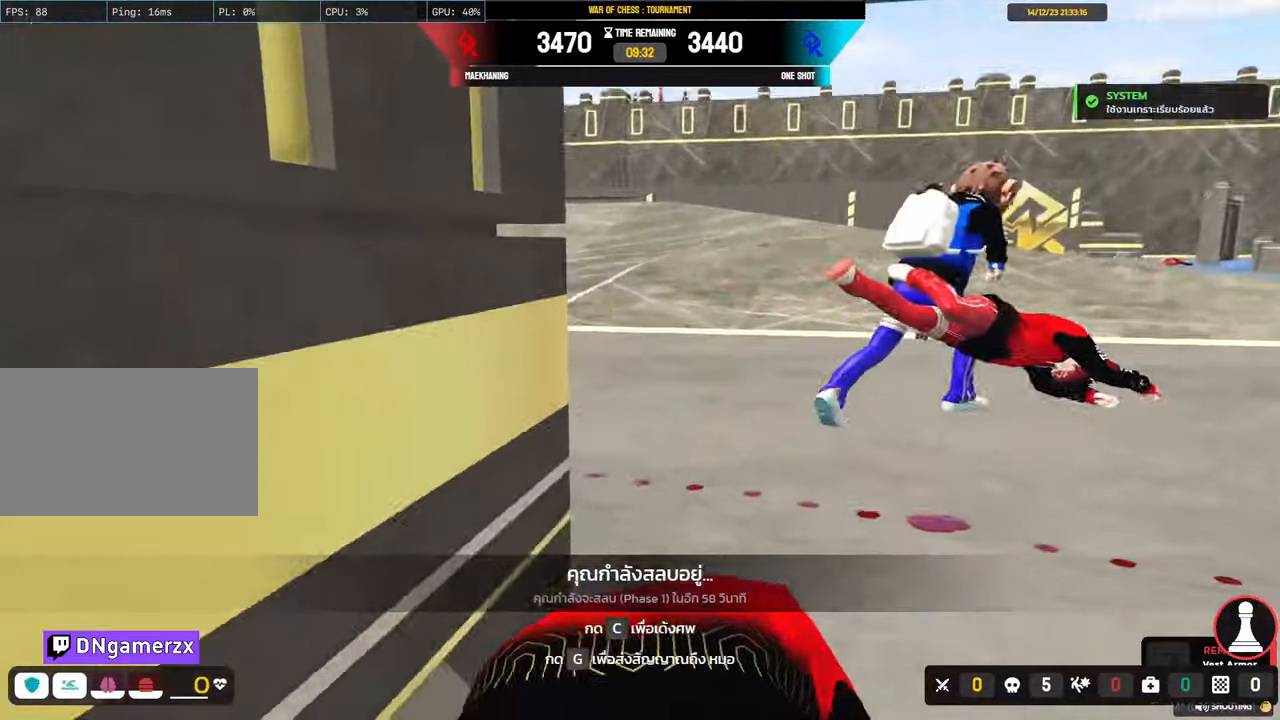
{"keys": [], "mouse": [], "mouse_move": "right", "events": []}
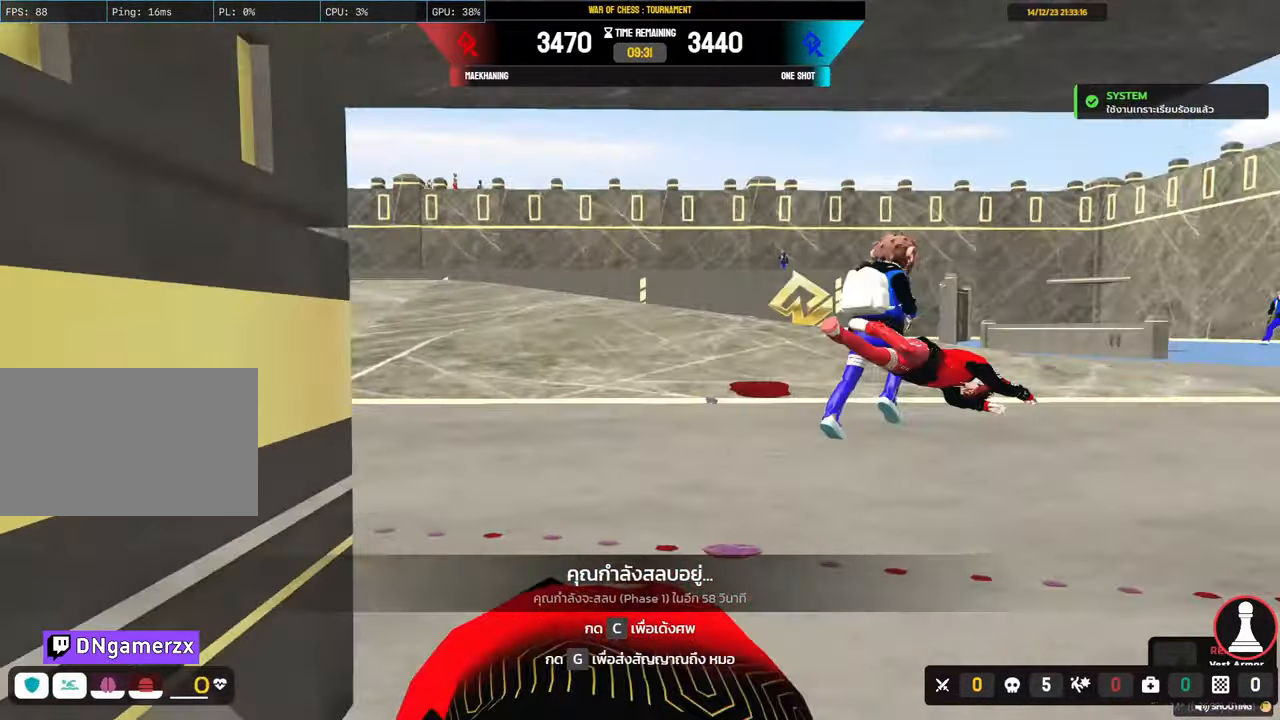
{"keys": [], "mouse": [], "mouse_move": "still", "events": []}
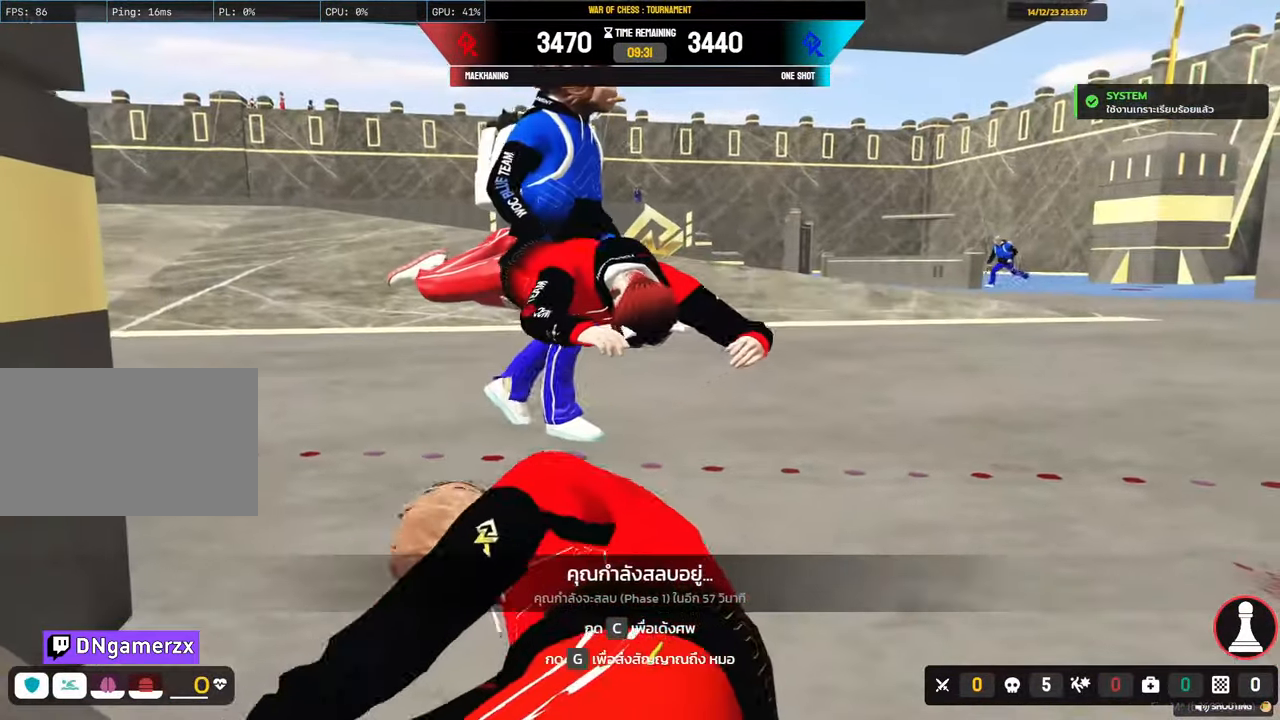
{"keys": [], "mouse": [], "mouse_move": "still", "events": []}
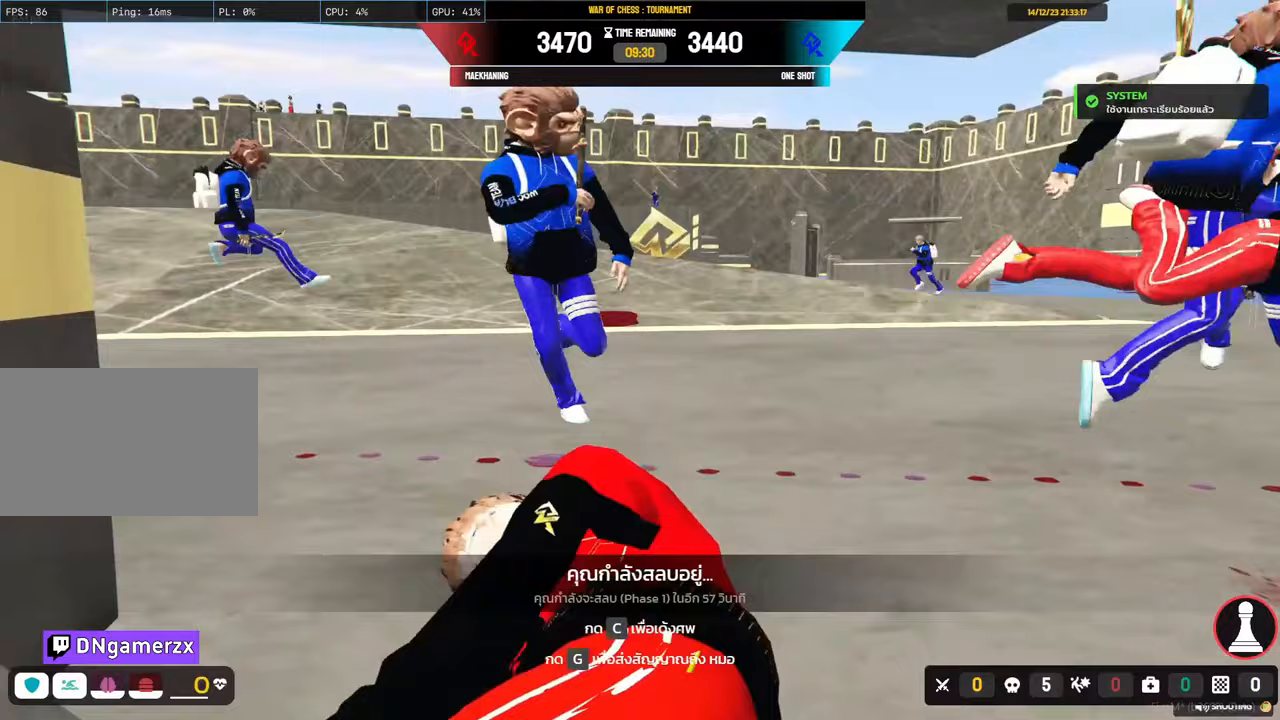
{"keys": [], "mouse": [], "mouse_move": "still", "events": []}
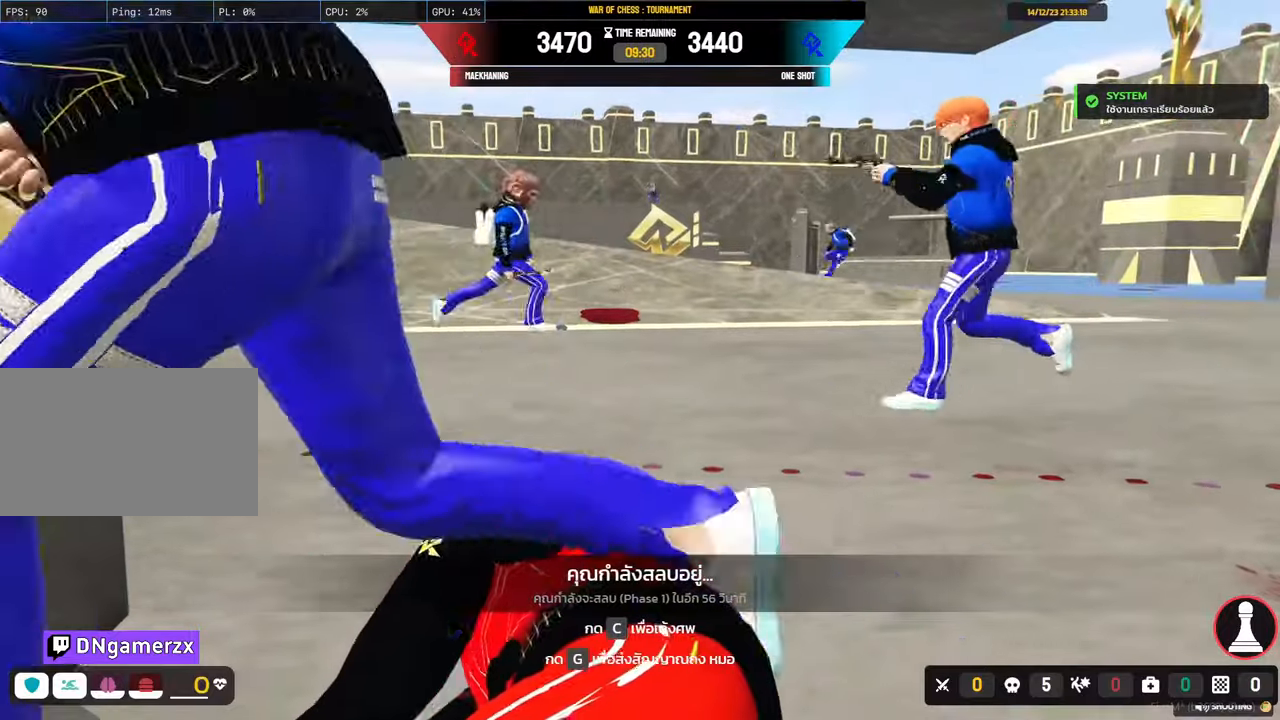
{"keys": [], "mouse": [], "mouse_move": "still", "events": []}
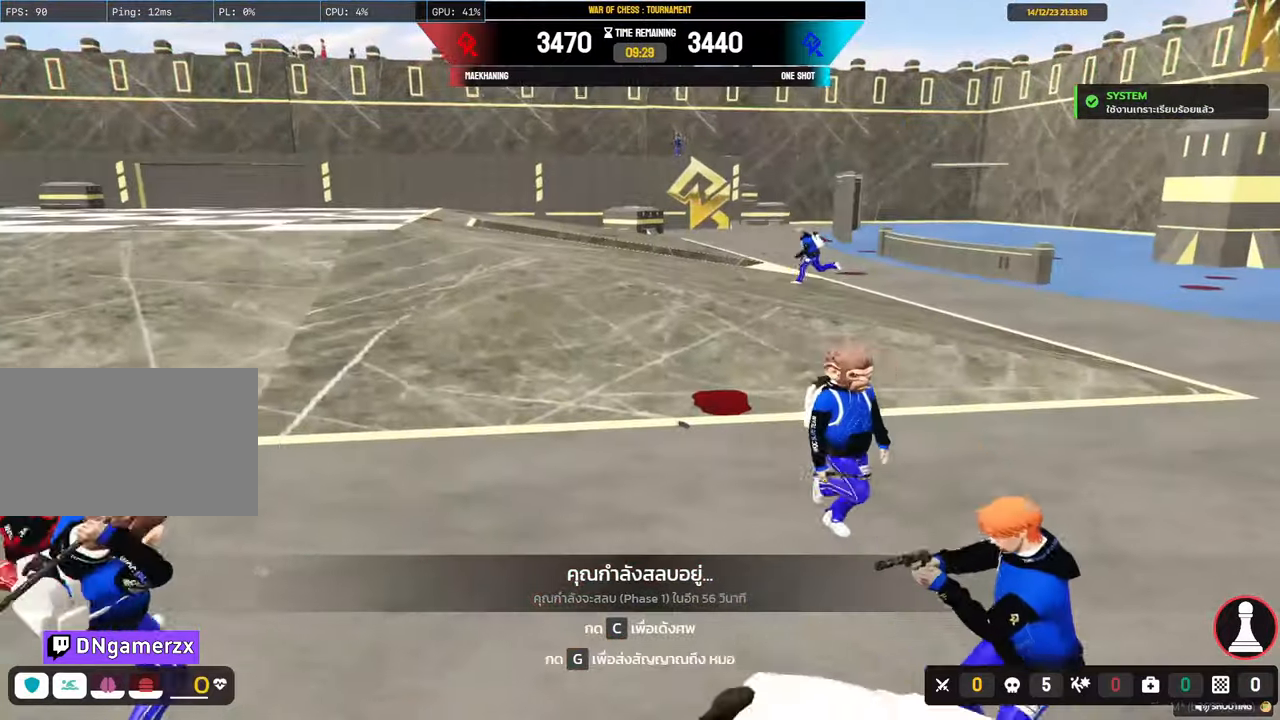
{"keys": [], "mouse": [], "mouse_move": "left", "events": []}
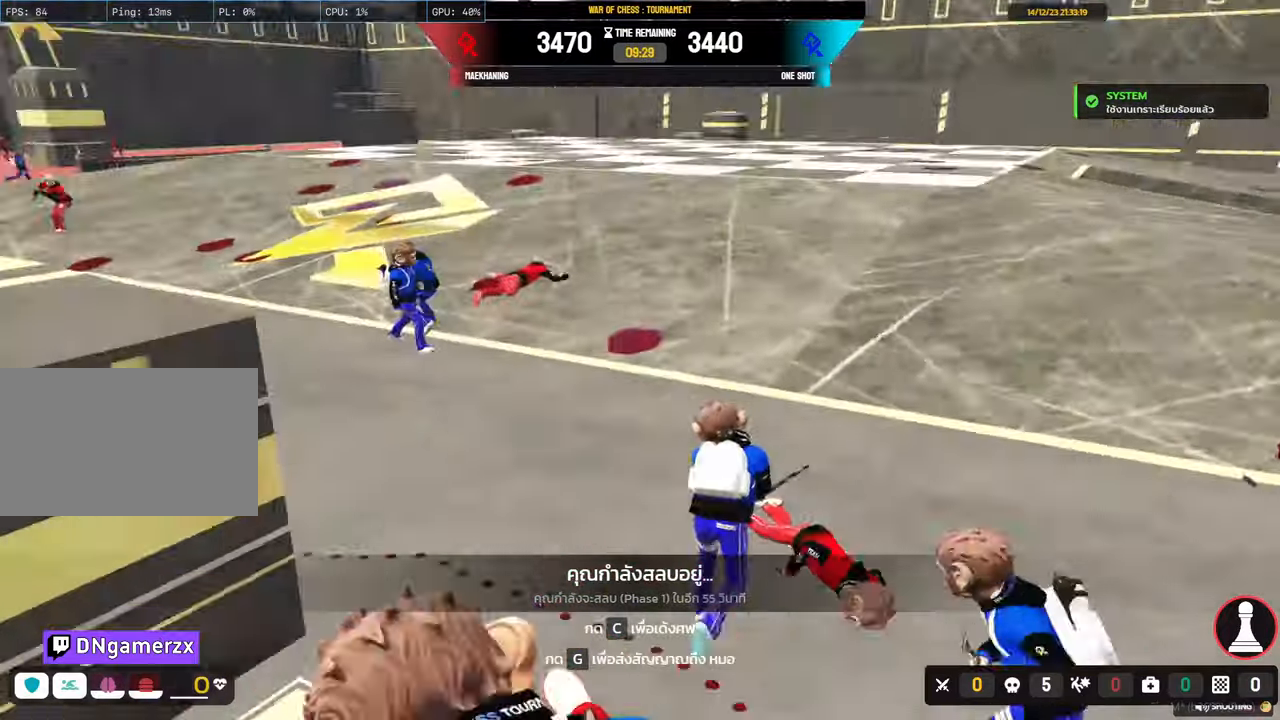
{"keys": [], "mouse": [], "mouse_move": "left", "events": []}
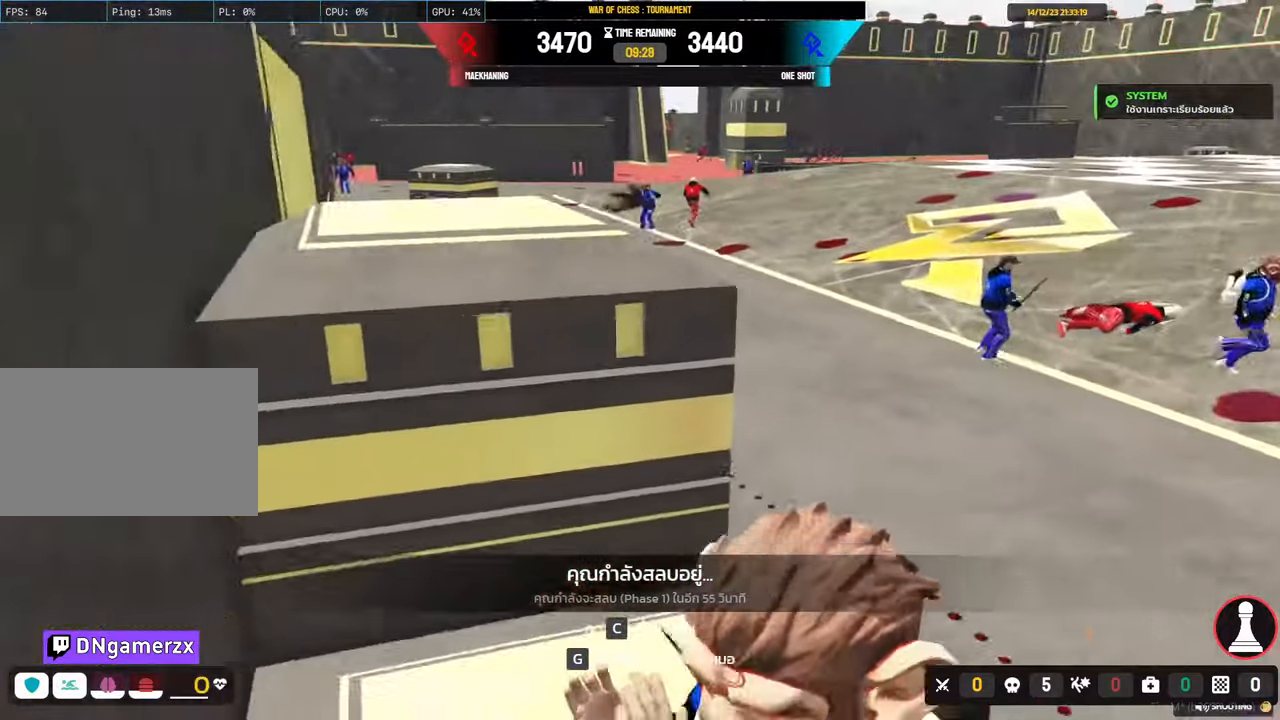
{"keys": [], "mouse": [], "mouse_move": "still", "events": []}
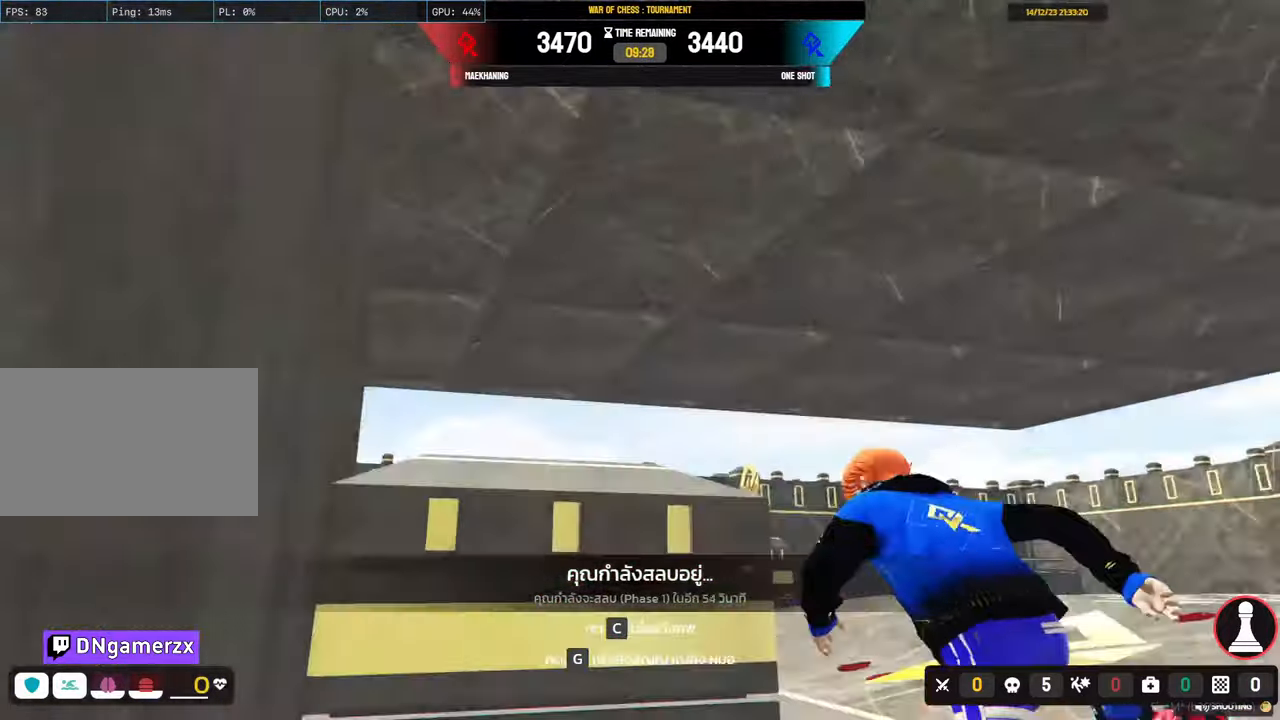
{"keys": [], "mouse": [], "mouse_move": "still", "events": []}
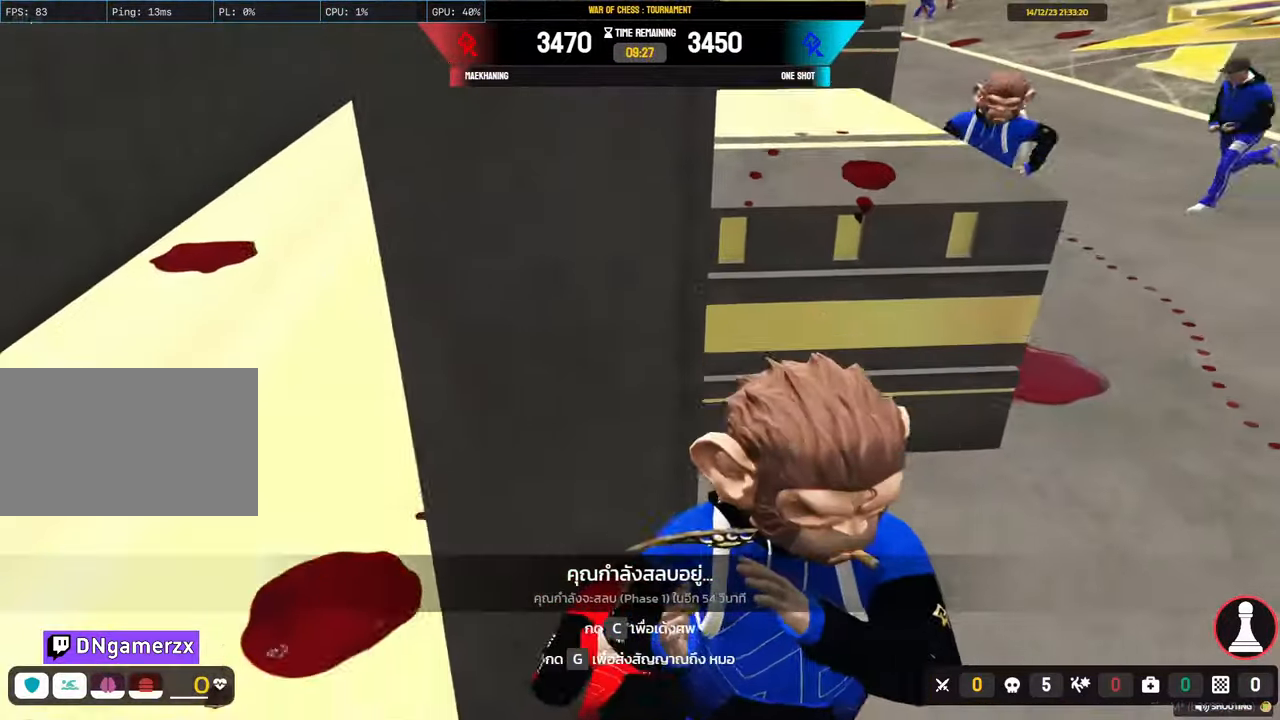
{"keys": [], "mouse": [], "mouse_move": "still", "events": []}
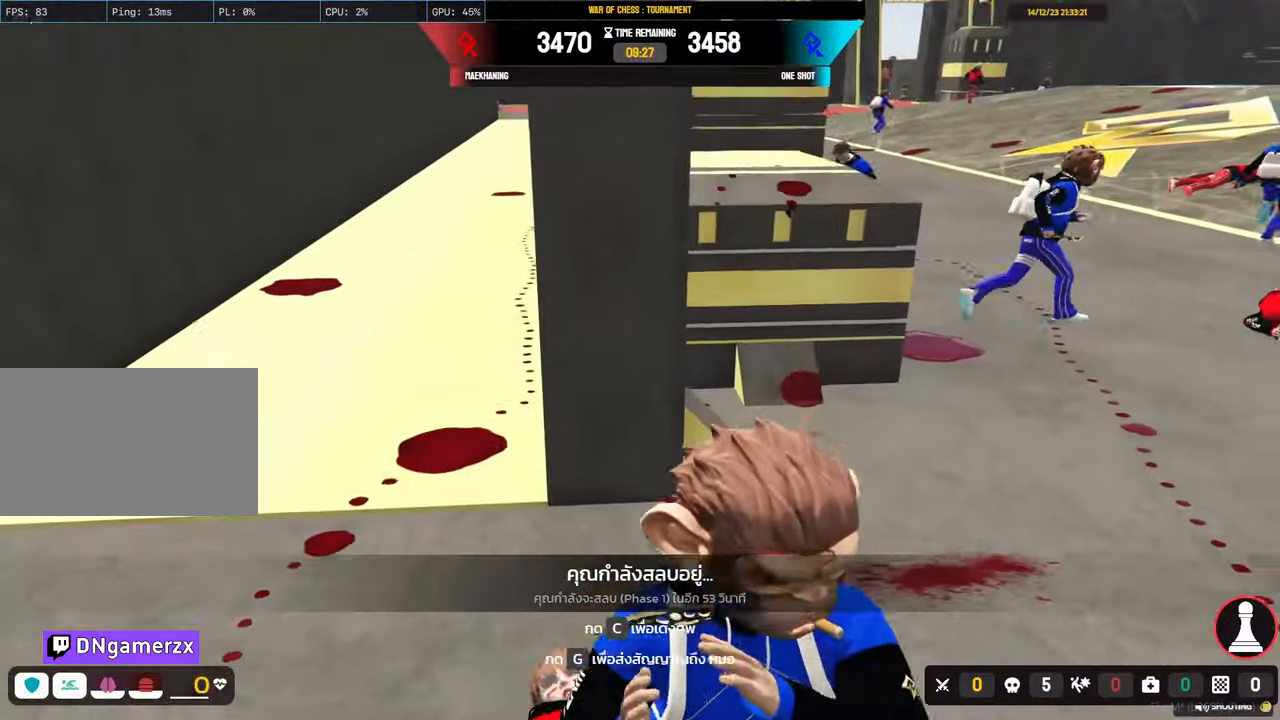
{"keys": [], "mouse": [], "mouse_move": "still", "events": []}